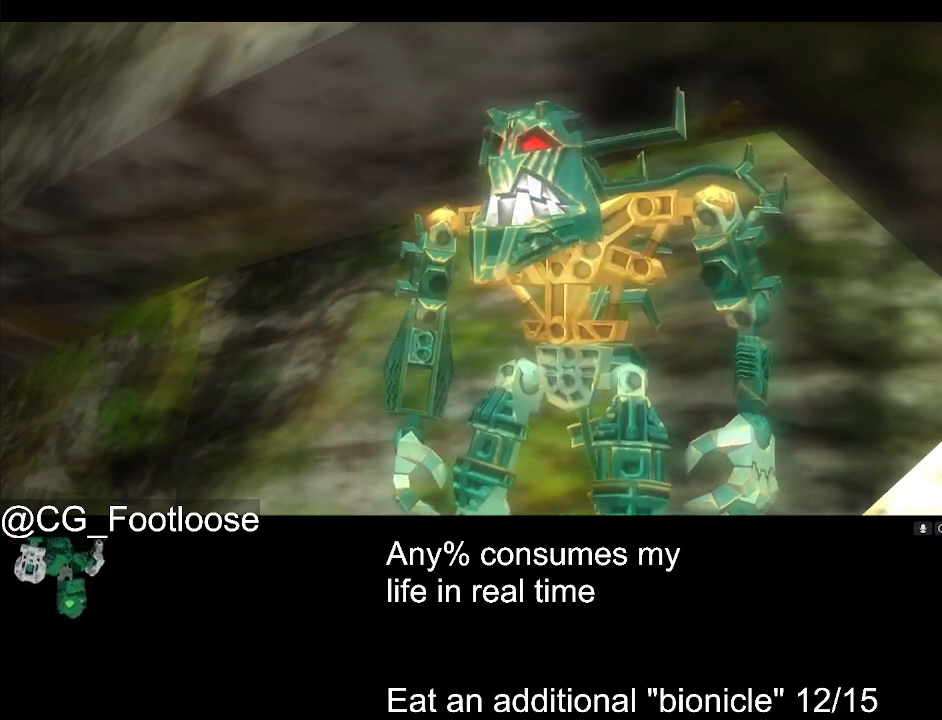
Gameplay with keyboard and mouse; each line is a JSON object with the keys and mouse buttons held at the frame after it. "events" lists presses ("down") and releases ("up") of "1", "a", "d", "down", "escape", "left", "q", "return", "right", "s", "space", "up", "w", "mouse_left", "mouse_wheel_up" and "mouse_wheel_down" between this image and that frame as [ms after this image, input, new state], when the widget could be followed in between. "mouse_left", "mouse_wheel_up", "mouse_wheel_down" = the "left", "wheel_up", "wheel_down" buttons of the "mouse" list. No other keys are recorded. Not read: mouse_move.
{"keys": [], "mouse": [], "events": [[17, "s", "down"], [150, "s", "up"]]}
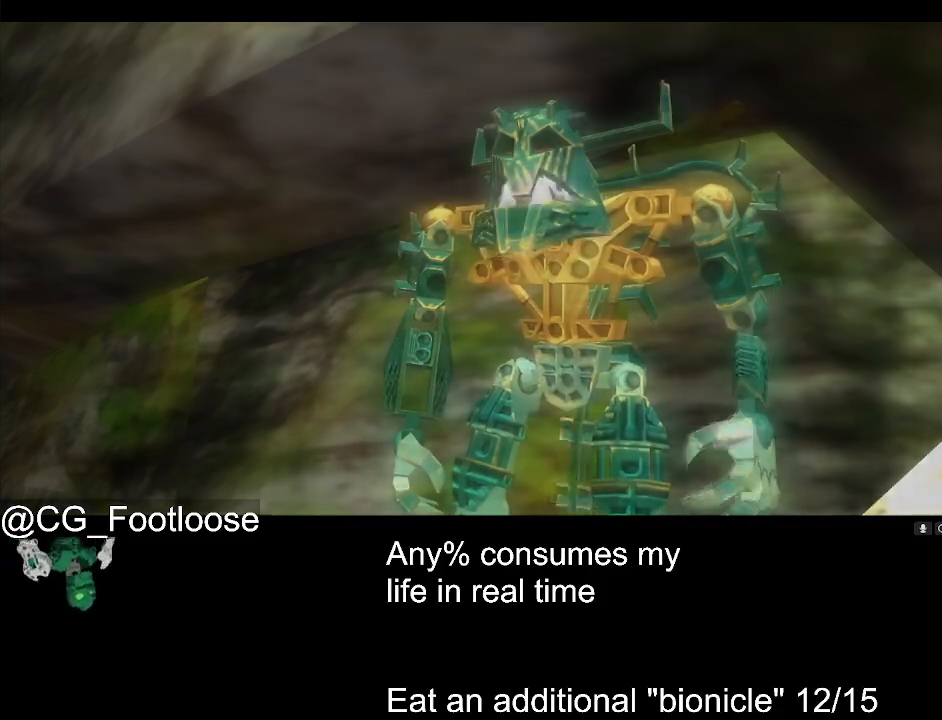
{"keys": [], "mouse": [], "events": []}
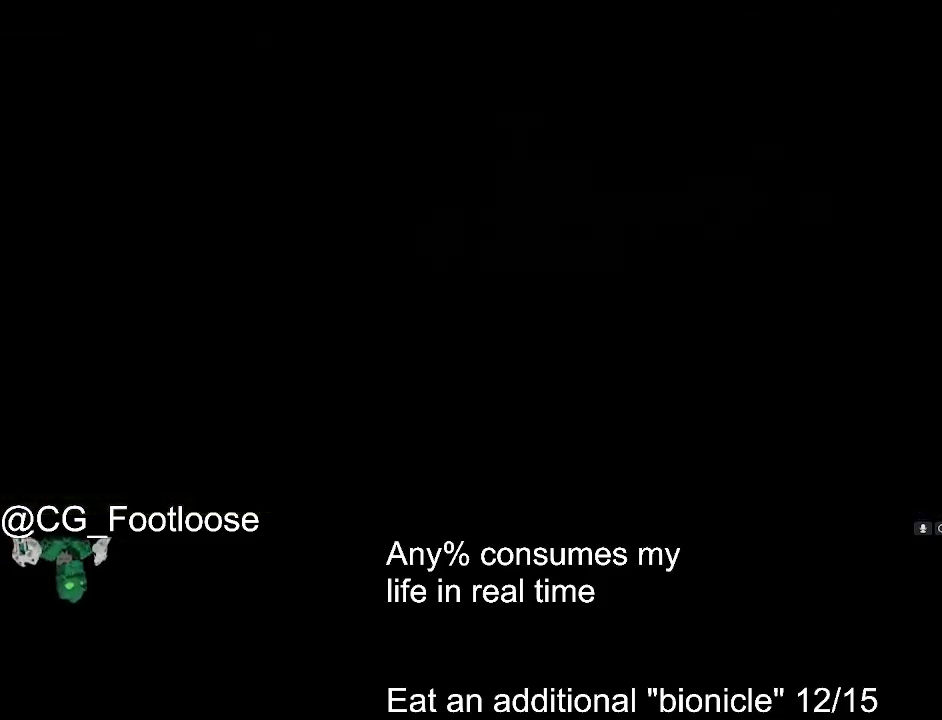
{"keys": ["d", "s"], "mouse": [], "events": [[184, "d", "down"], [184, "s", "down"], [284, "mouse_wheel_down", "down"], [334, "mouse_wheel_down", "up"]]}
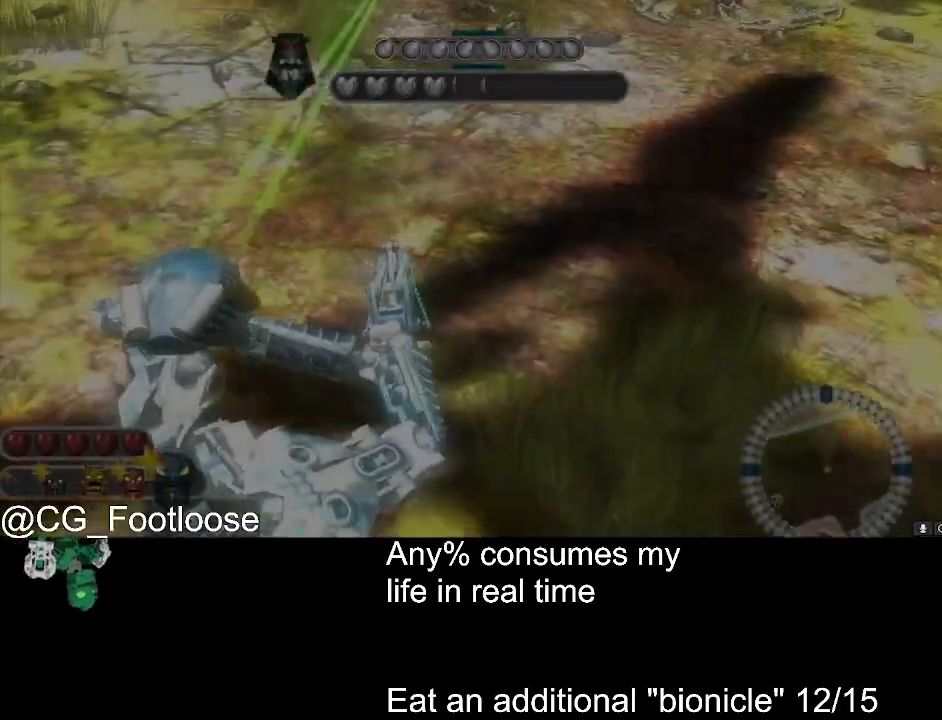
{"keys": ["a", "w"], "mouse": [], "events": [[67, "s", "up"], [200, "w", "down"], [250, "d", "up"], [350, "mouse_left", "down"], [384, "a", "down"], [484, "mouse_left", "up"]]}
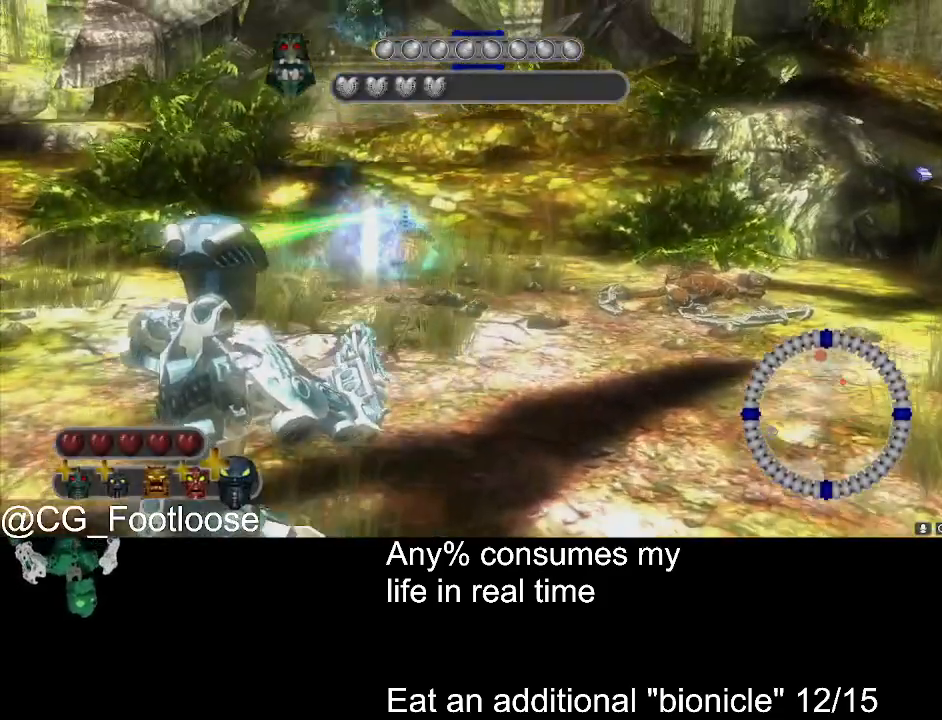
{"keys": ["d", "s"], "mouse": [], "events": [[34, "w", "up"], [217, "mouse_wheel_up", "down"], [217, "s", "down"], [267, "a", "up"], [317, "d", "down"], [317, "mouse_wheel_up", "up"]]}
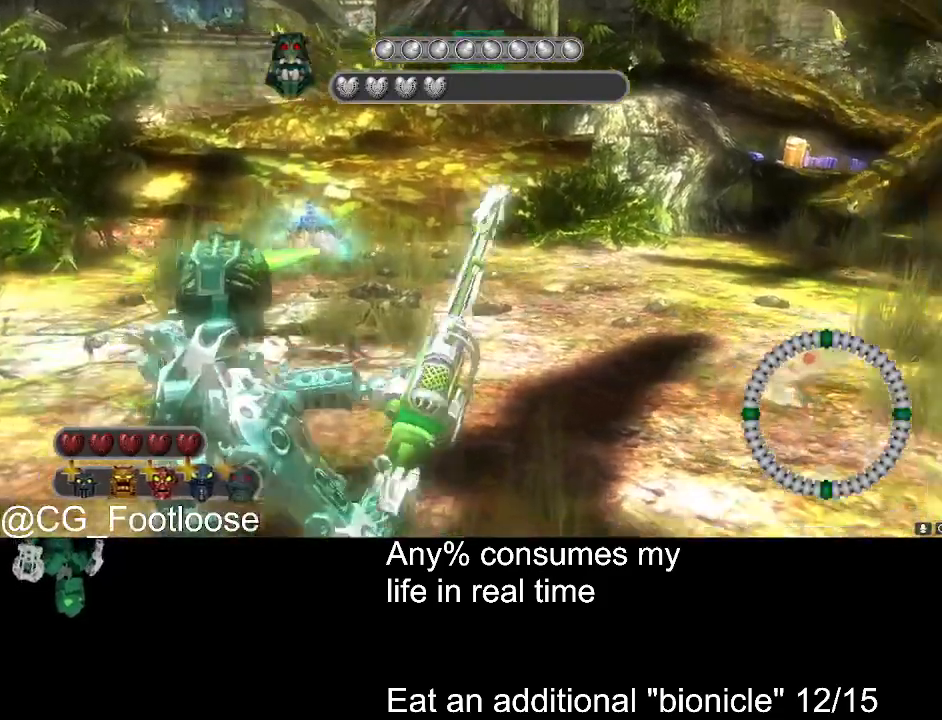
{"keys": ["d", "w"], "mouse": [], "events": [[100, "mouse_left", "down"], [234, "mouse_left", "up"], [234, "s", "up"], [367, "w", "down"], [417, "mouse_wheel_up", "down"], [467, "mouse_wheel_up", "up"]]}
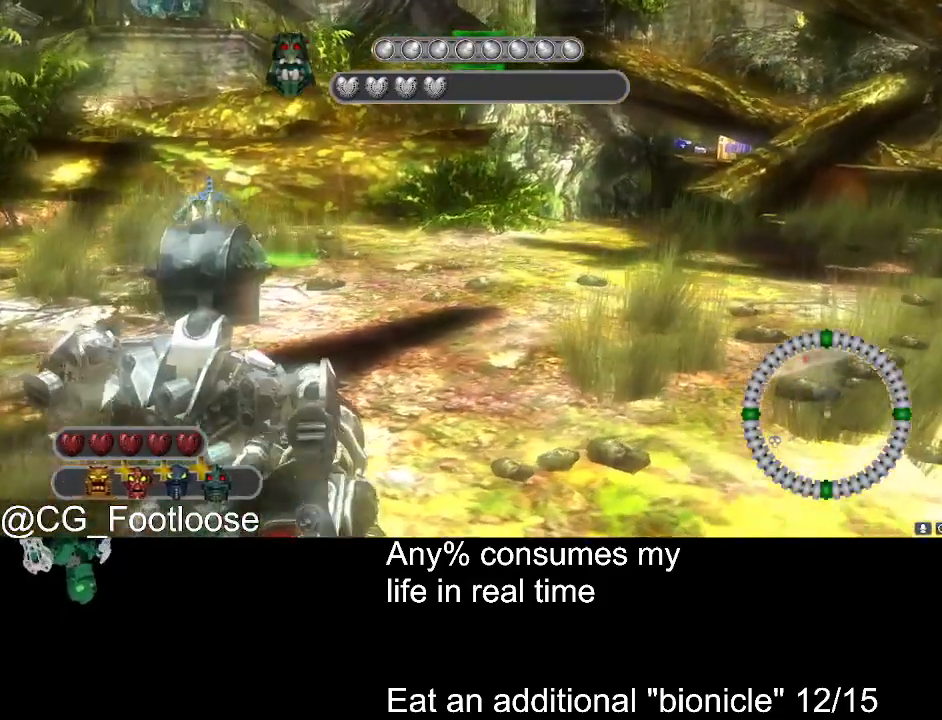
{"keys": ["a", "w"], "mouse": [], "events": [[150, "d", "up"], [250, "a", "down"], [300, "mouse_left", "down"], [484, "mouse_left", "up"]]}
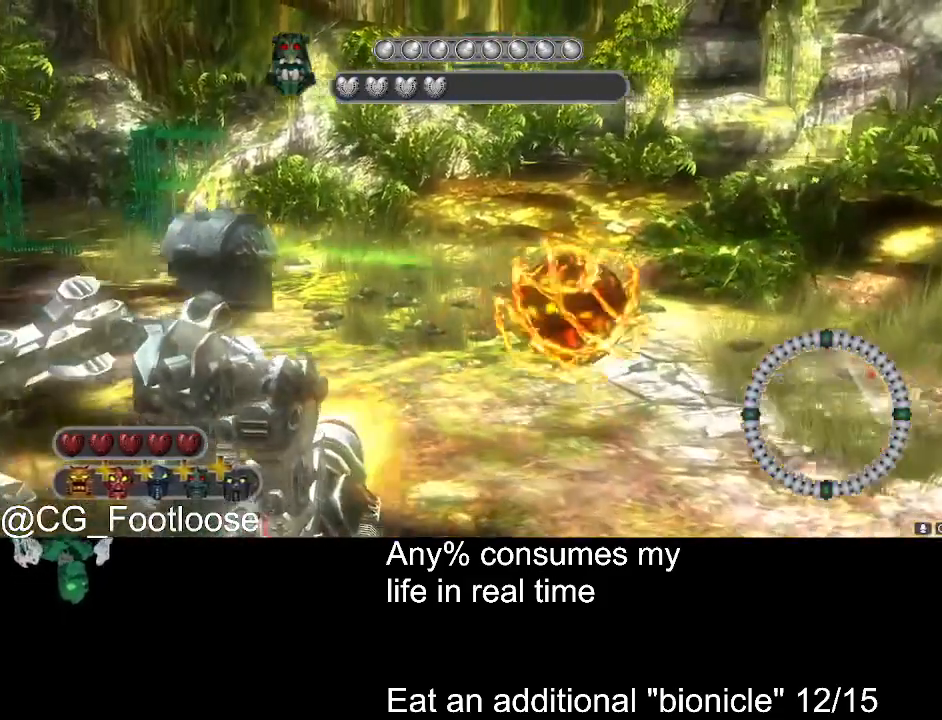
{"keys": ["d"], "mouse": [], "events": [[317, "d", "down"], [350, "a", "up"], [450, "w", "up"]]}
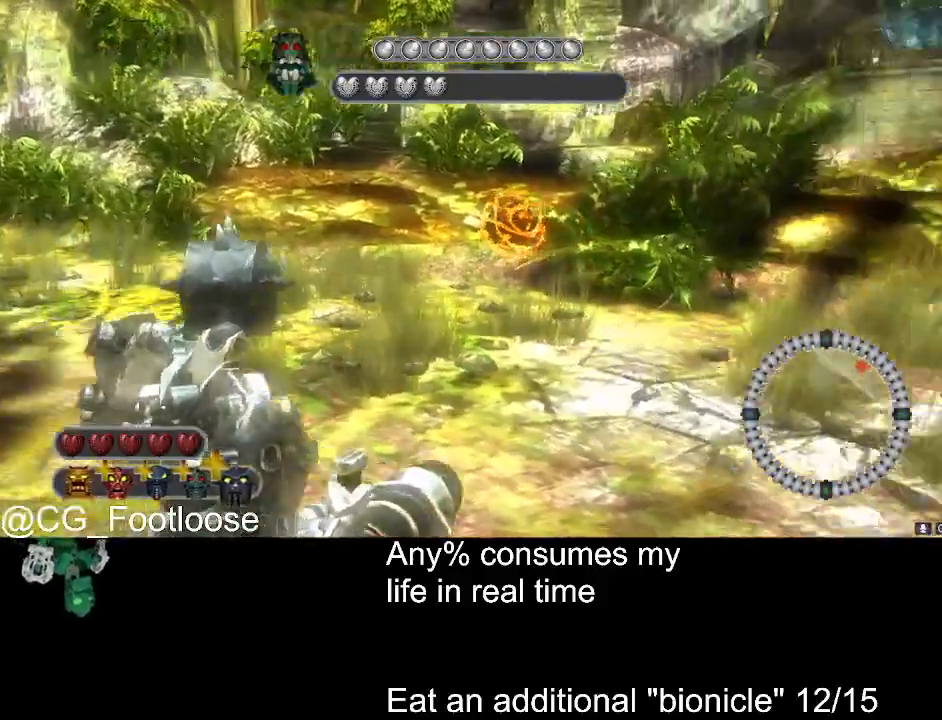
{"keys": ["d"], "mouse": [], "events": [[100, "mouse_left", "down"], [134, "s", "down"], [284, "mouse_left", "up"], [317, "s", "up"]]}
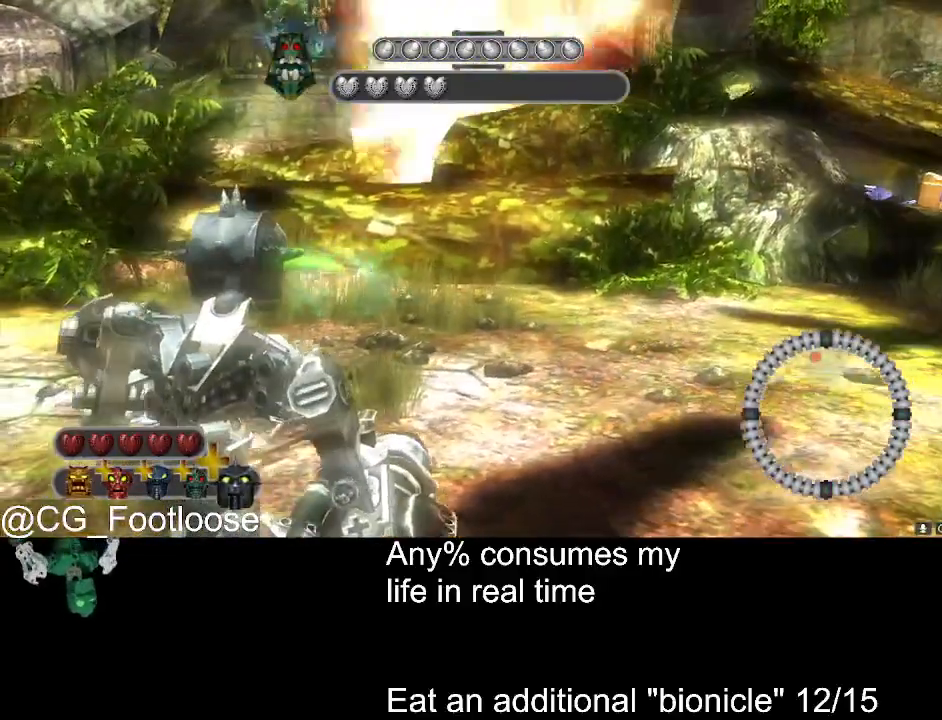
{"keys": ["a"], "mouse": [], "events": [[17, "w", "down"], [200, "d", "up"], [250, "a", "down"], [484, "w", "up"]]}
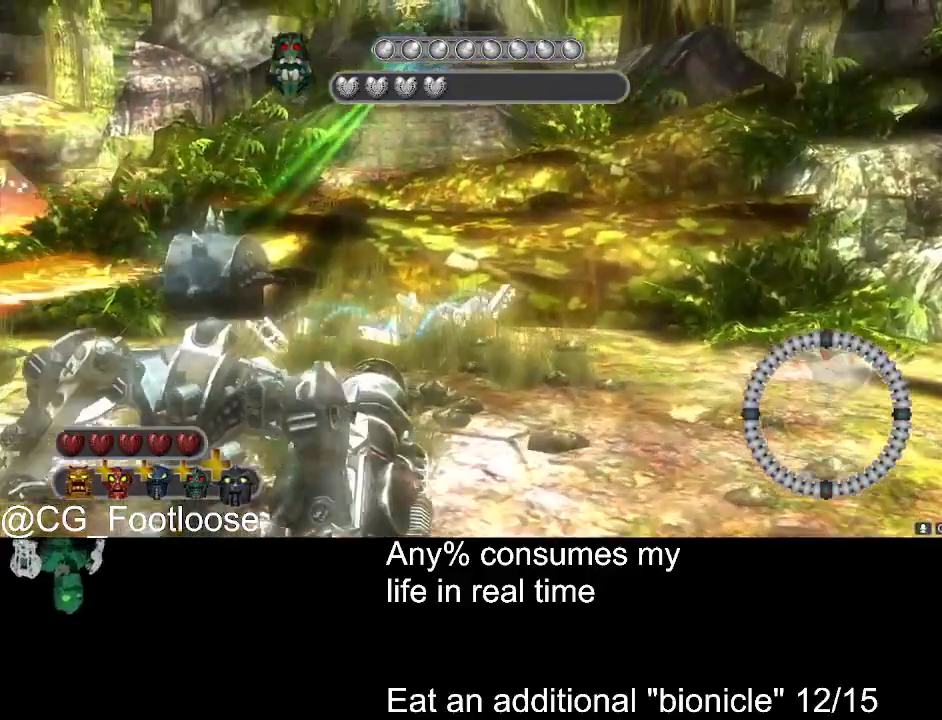
{"keys": ["a"], "mouse": [], "events": [[167, "s", "down"], [500, "s", "up"]]}
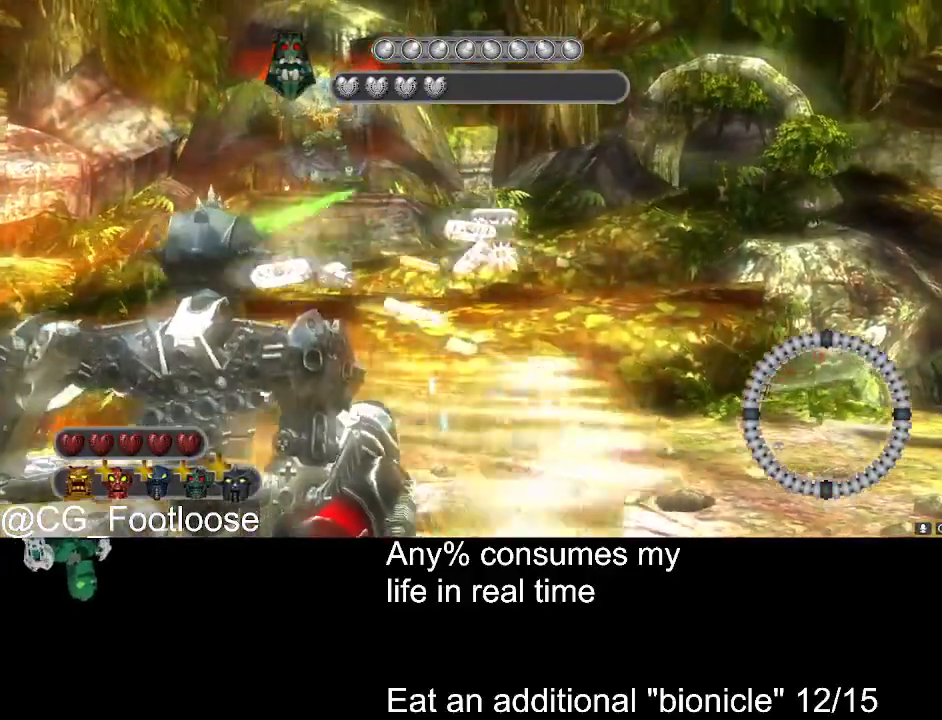
{"keys": ["d", "w"], "mouse": [], "events": [[100, "d", "down"], [134, "a", "up"], [467, "w", "down"]]}
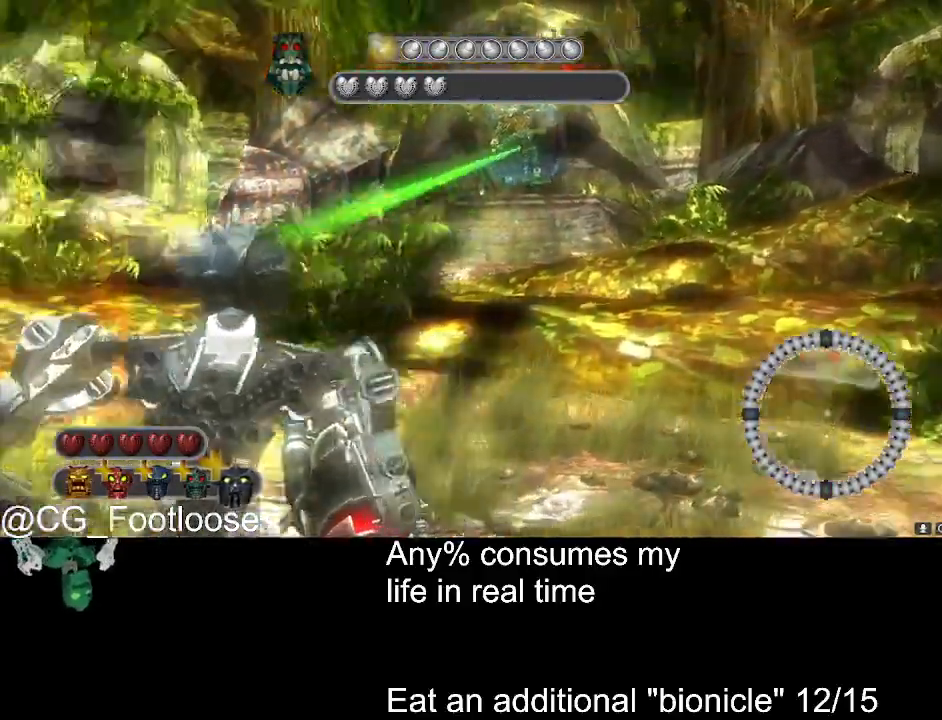
{"keys": ["a", "w"], "mouse": [], "events": [[100, "d", "up"], [200, "a", "down"]]}
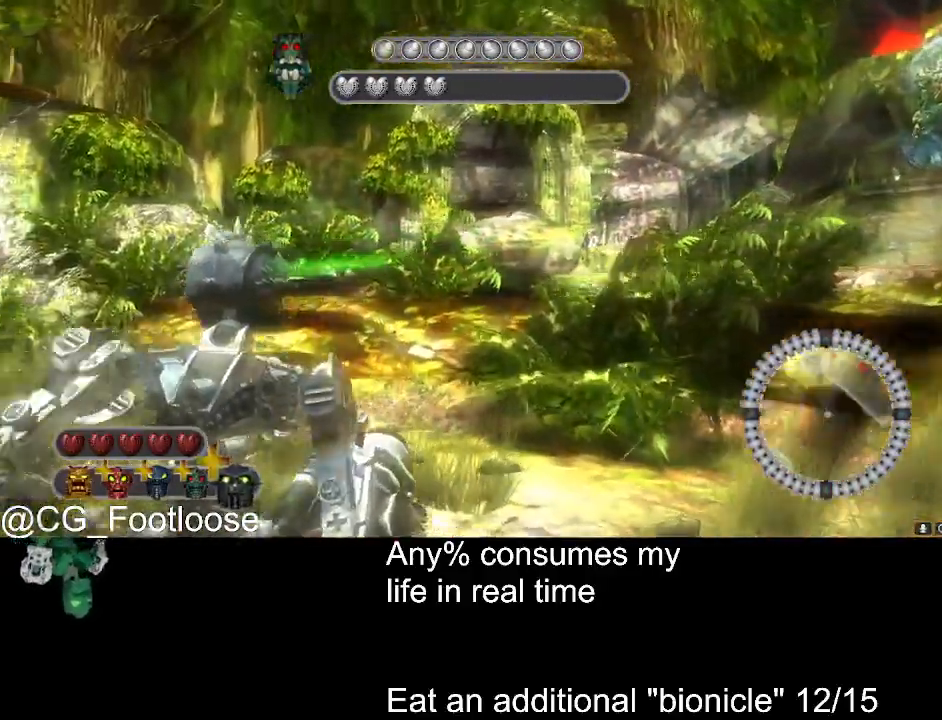
{"keys": ["d"], "mouse": [], "events": [[317, "w", "up"], [367, "a", "up"], [367, "mouse_left", "down"], [500, "d", "down"], [500, "mouse_left", "up"]]}
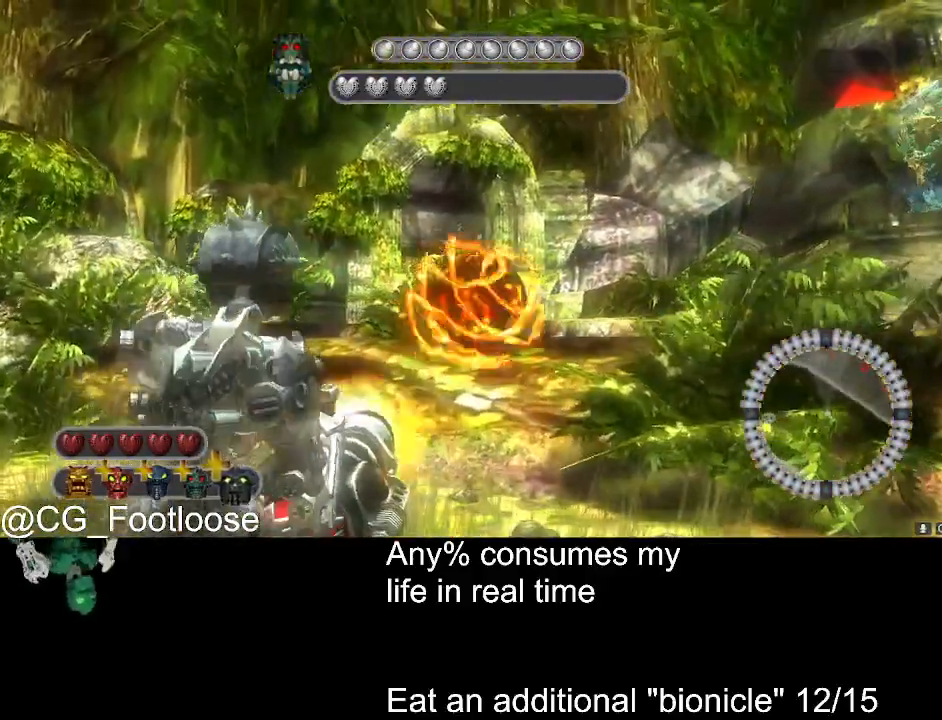
{"keys": ["s"], "mouse": [], "events": [[50, "s", "down"], [417, "d", "up"]]}
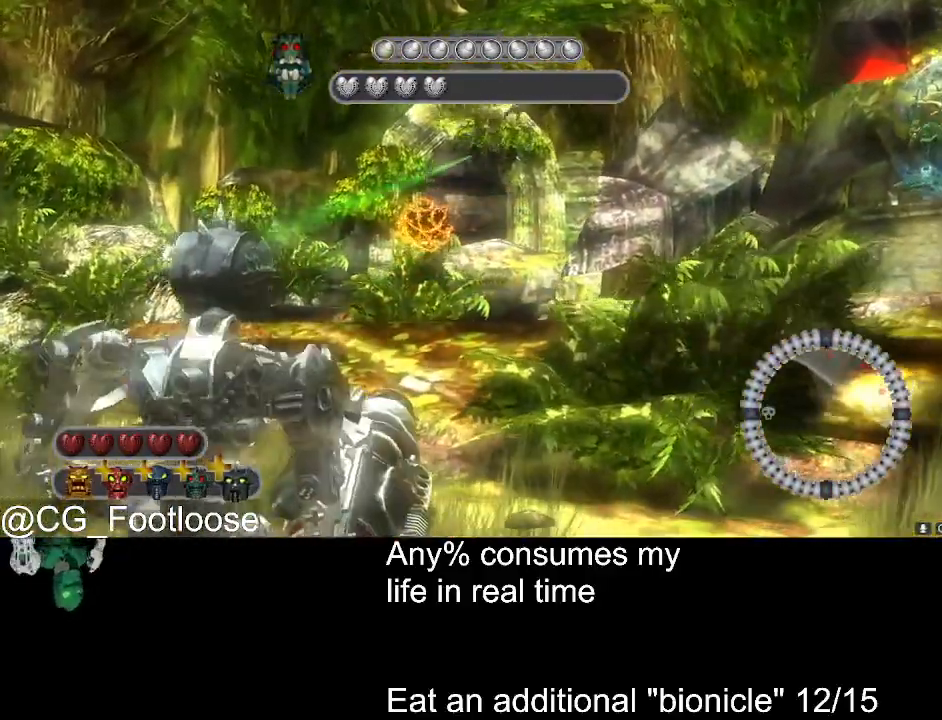
{"keys": ["a"], "mouse": [], "events": [[67, "a", "down"], [250, "mouse_left", "down"], [300, "s", "up"], [434, "mouse_left", "up"]]}
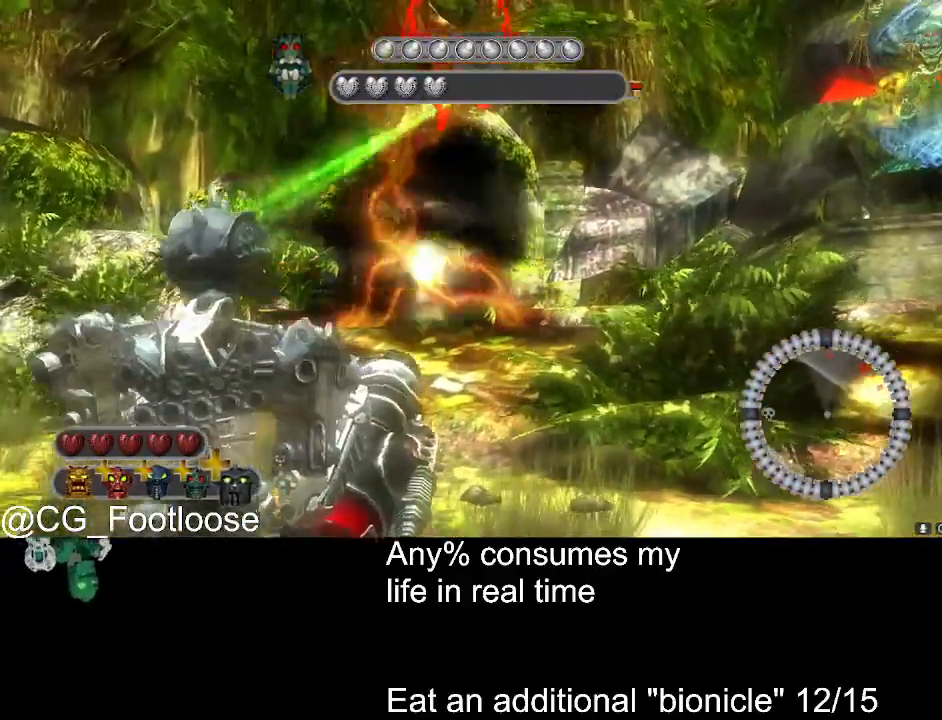
{"keys": ["a"], "mouse": [], "events": []}
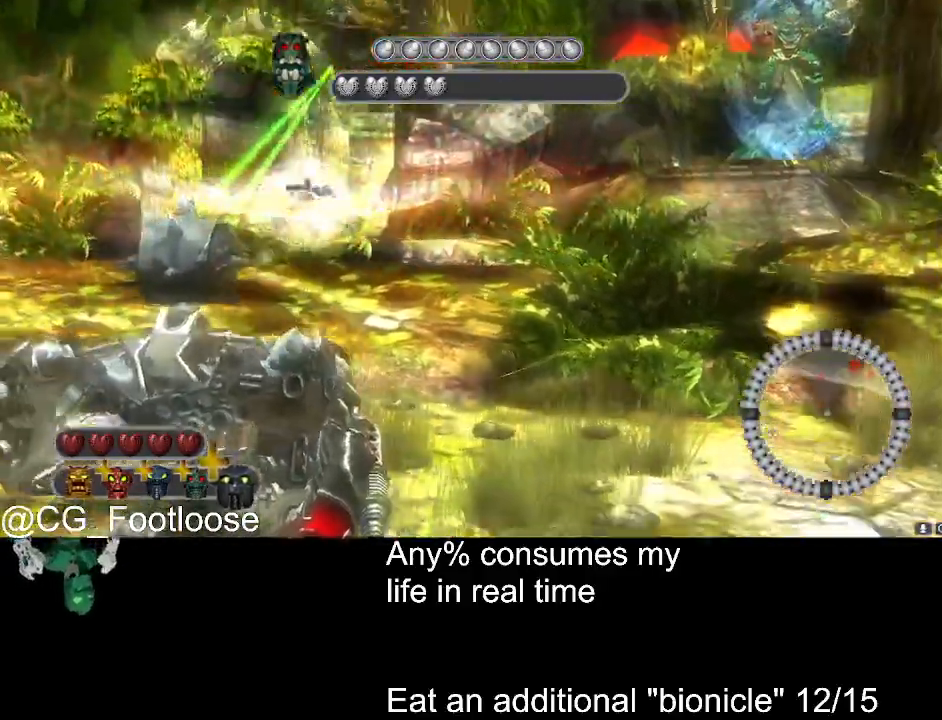
{"keys": ["d", "s"], "mouse": ["left"], "events": [[50, "a", "up"], [50, "d", "down"], [284, "mouse_left", "down"], [367, "mouse_left", "up"], [467, "mouse_left", "down"], [467, "s", "down"]]}
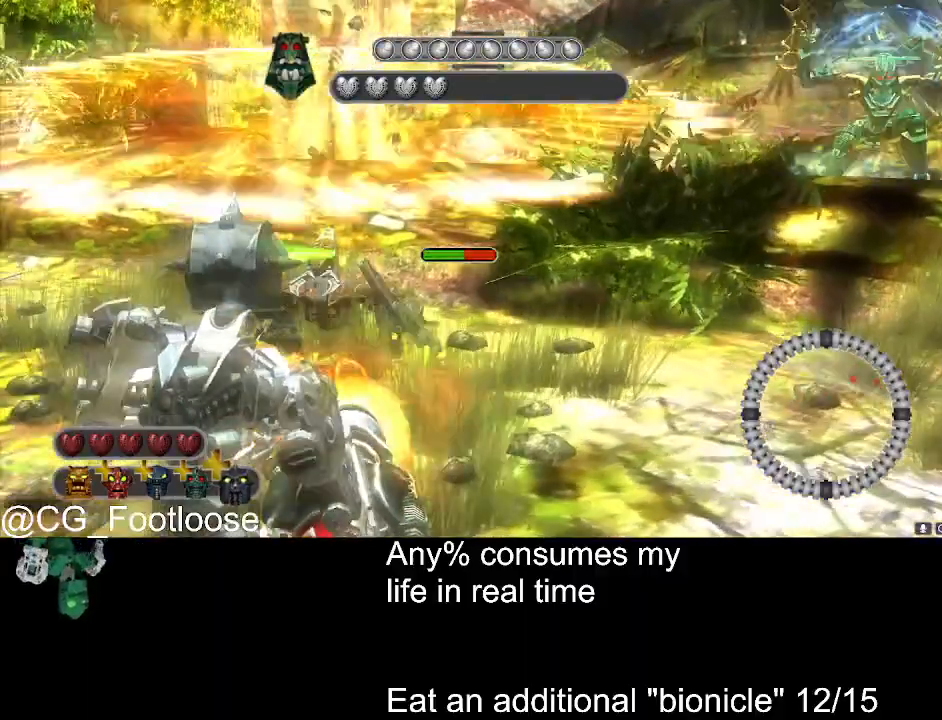
{"keys": ["a"], "mouse": [], "events": [[67, "mouse_left", "up"], [200, "mouse_left", "down"], [250, "mouse_left", "up"], [300, "a", "down"], [300, "d", "up"], [300, "s", "up"], [350, "mouse_left", "down"], [434, "mouse_left", "up"]]}
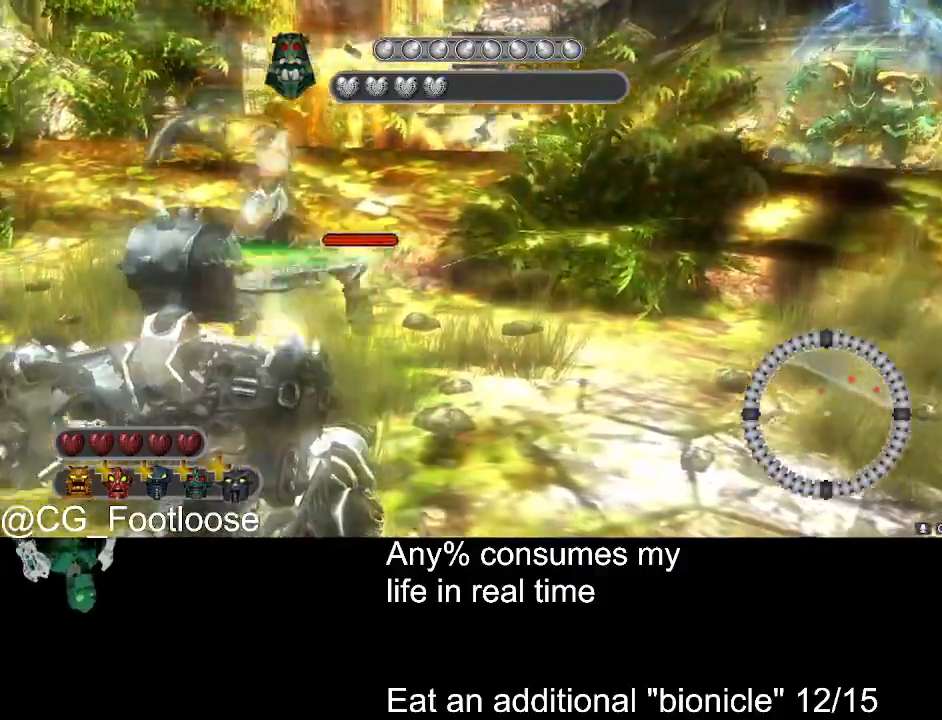
{"keys": ["a", "w"], "mouse": [], "events": [[34, "mouse_left", "down"], [84, "mouse_left", "up"], [84, "w", "down"], [350, "mouse_wheel_down", "down"], [450, "mouse_wheel_down", "up"]]}
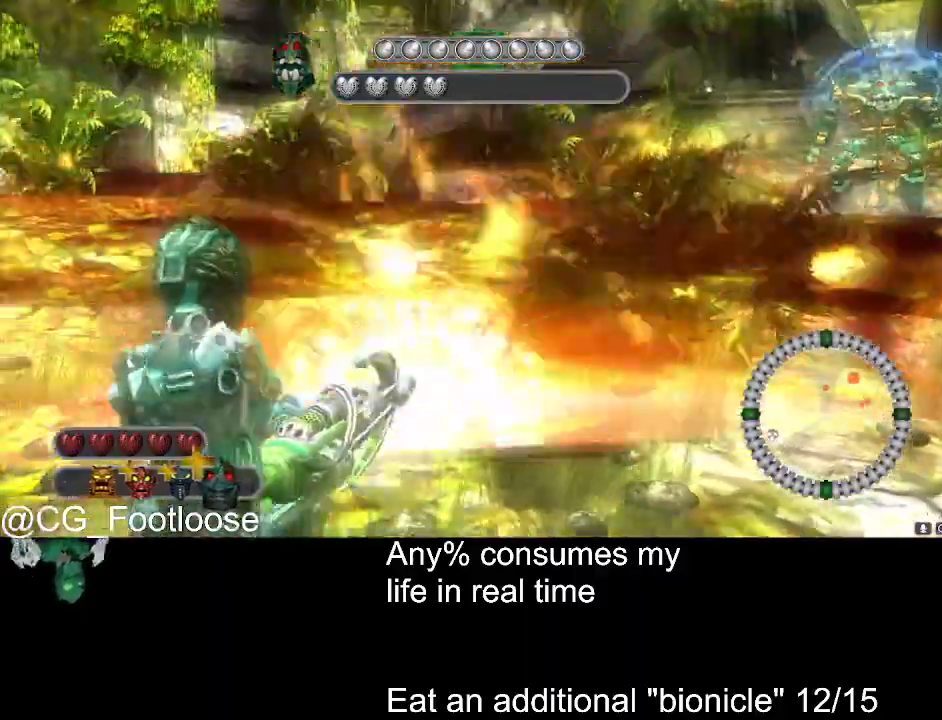
{"keys": ["d"], "mouse": ["wheel_up"], "events": [[184, "w", "up"], [234, "a", "up"], [234, "d", "down"], [467, "mouse_wheel_up", "down"]]}
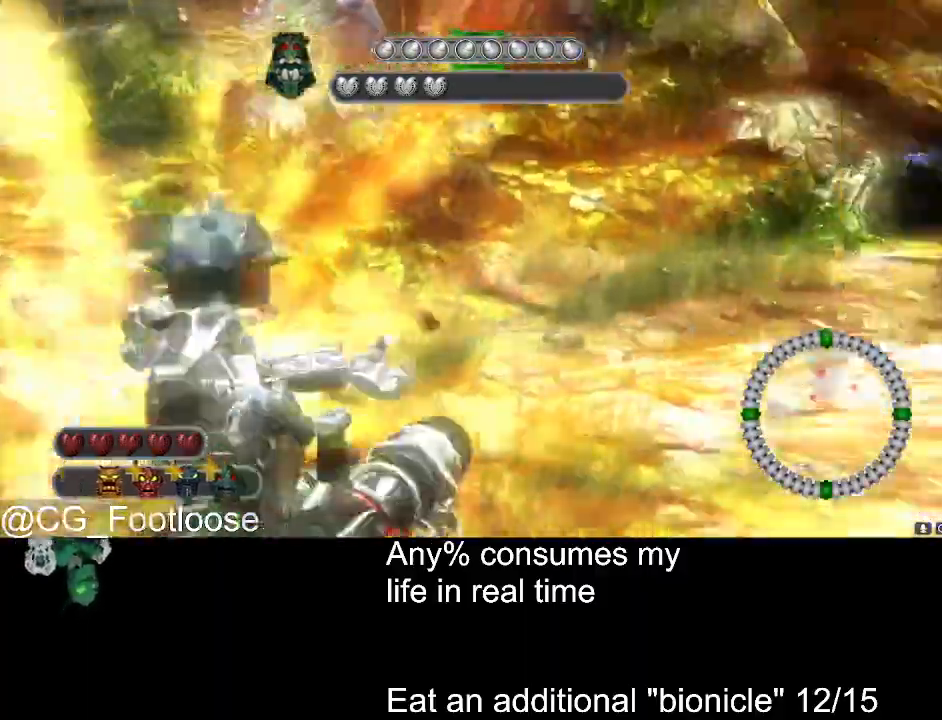
{"keys": ["d"], "mouse": [], "events": [[17, "mouse_wheel_up", "up"], [350, "mouse_left", "down"], [484, "mouse_left", "up"]]}
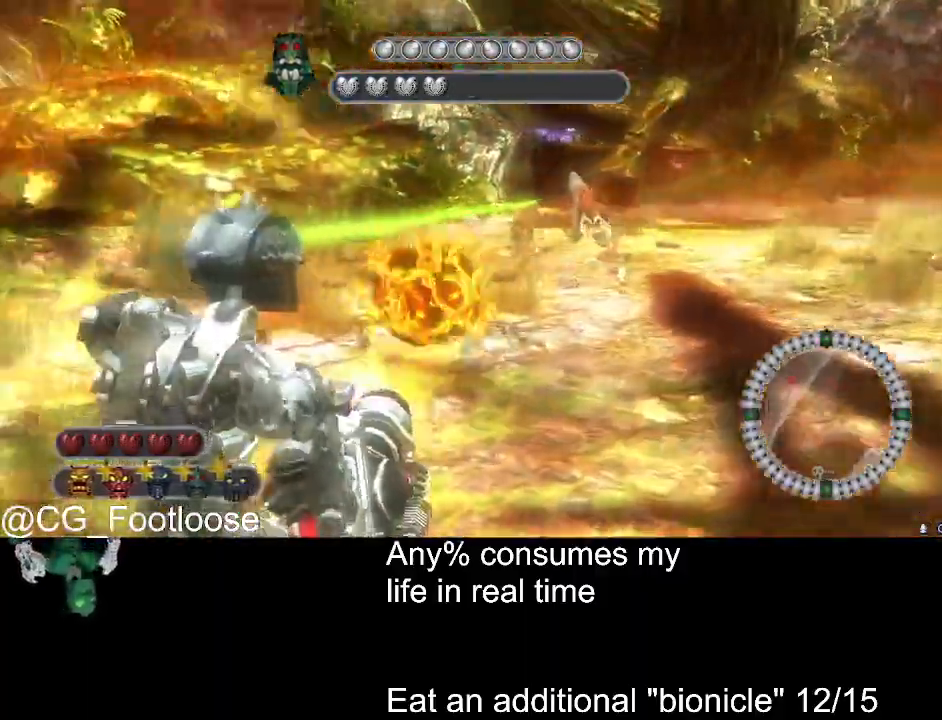
{"keys": ["d", "w"], "mouse": ["left"], "events": [[267, "w", "down"], [400, "mouse_left", "down"]]}
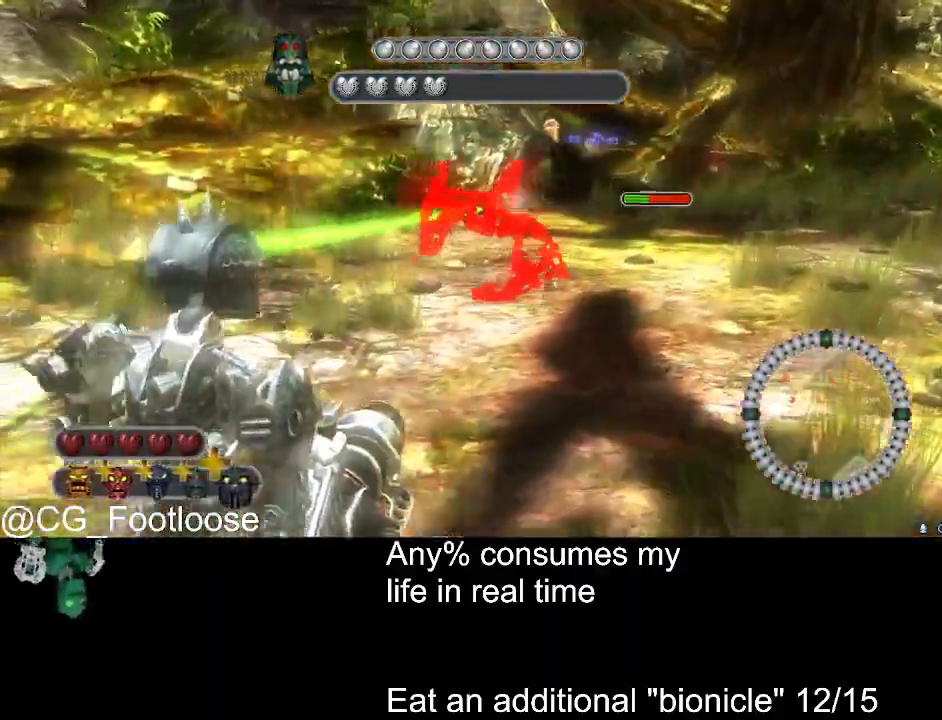
{"keys": ["d", "w"], "mouse": [], "events": [[50, "mouse_left", "up"], [100, "w", "up"], [334, "mouse_wheel_down", "down"], [334, "w", "down"], [367, "mouse_wheel_down", "up"]]}
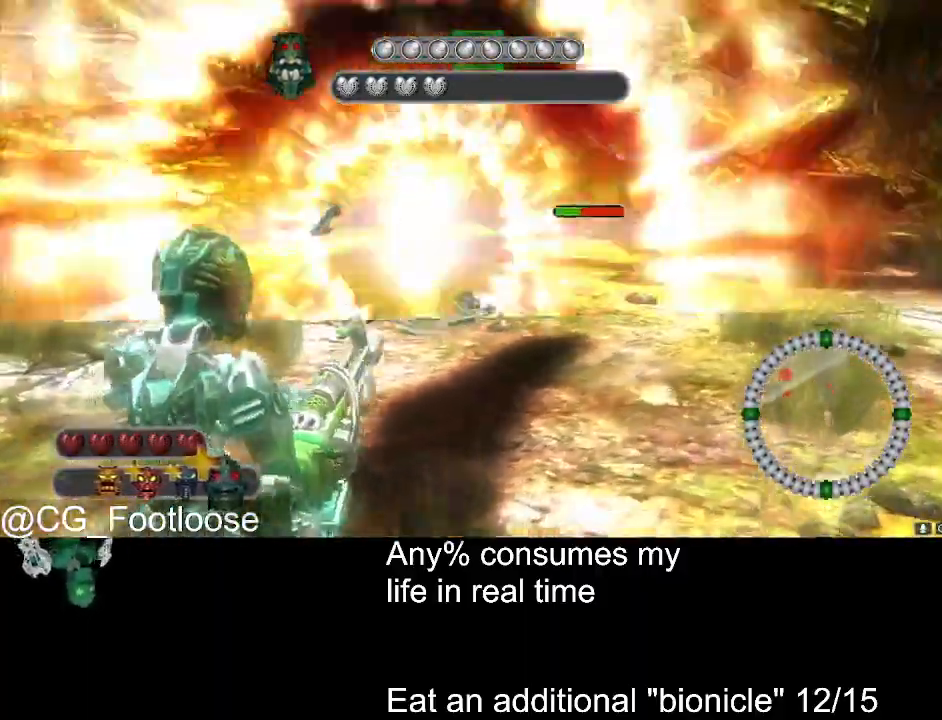
{"keys": ["d"], "mouse": ["wheel_up"], "events": [[67, "mouse_left", "down"], [250, "mouse_left", "up"], [300, "w", "up"], [484, "mouse_wheel_up", "down"]]}
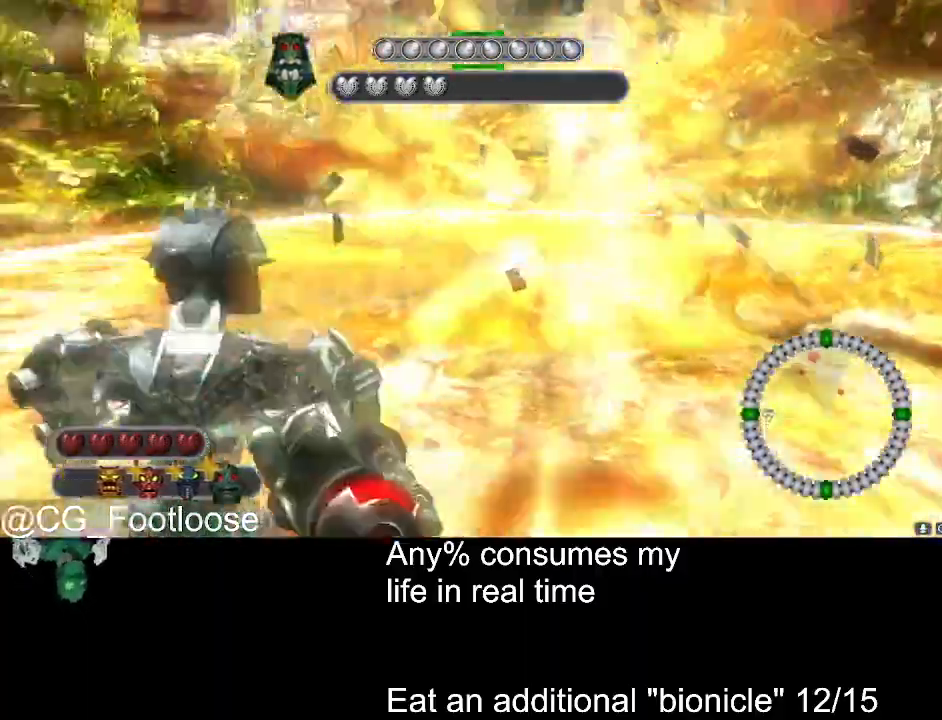
{"keys": ["a", "w"], "mouse": [], "events": [[34, "a", "down"], [34, "d", "up"], [34, "mouse_wheel_up", "up"], [267, "mouse_left", "down"], [317, "w", "down"], [400, "mouse_left", "up"]]}
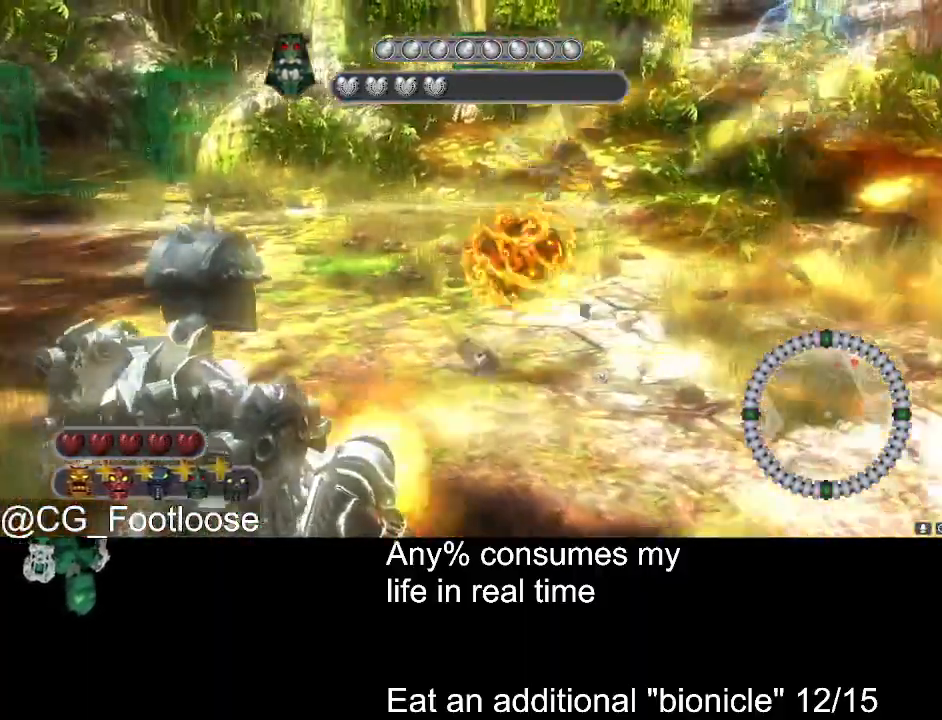
{"keys": ["a", "w"], "mouse": ["left"], "events": [[184, "a", "up"], [234, "d", "down"], [384, "d", "up"], [417, "a", "down"], [417, "mouse_left", "down"]]}